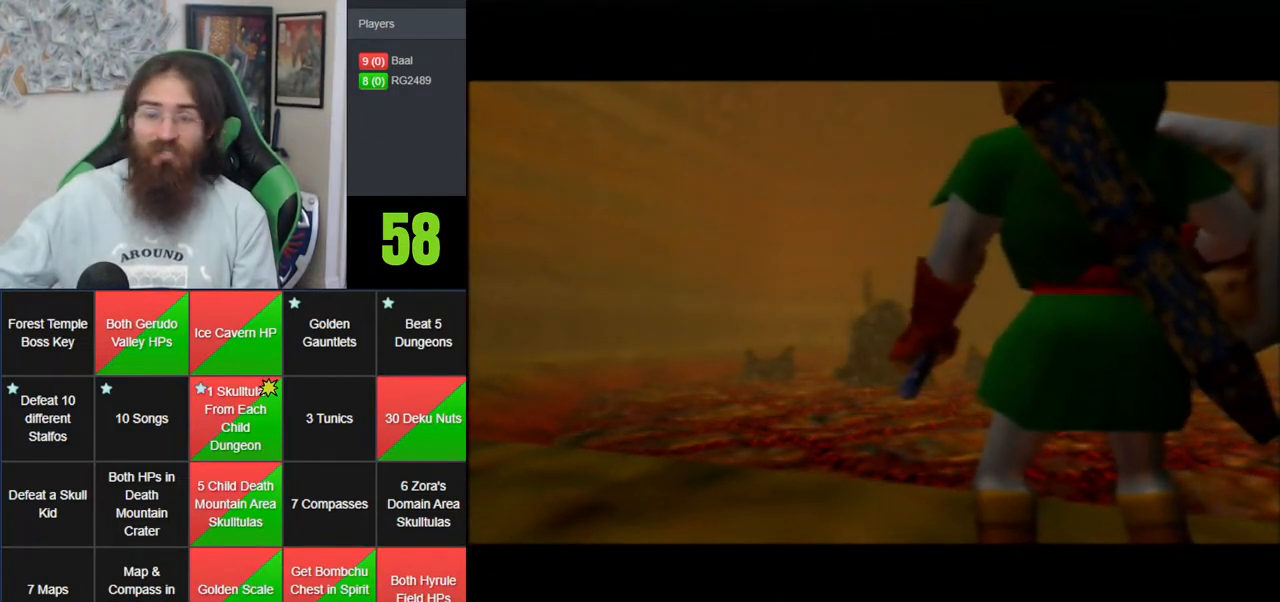
Gameplay with a controller (Nintendo layout); each line is a JSON object with the inputs held at the frame after it (dt_ms = milliseconds from this image to that frame). "events" lists button and stick changes between this image and that frame as [ms after this image, input, new state], when the widget could be followed in between. Not read: B DPAD_DOWN DPAD_RIGHT DPAD_UP L1 L3 R1 R3 START X Y.
{"dt_ms": 500, "buttons": [], "left_stick": "up", "events": [[250, "left_stick", "up"]]}
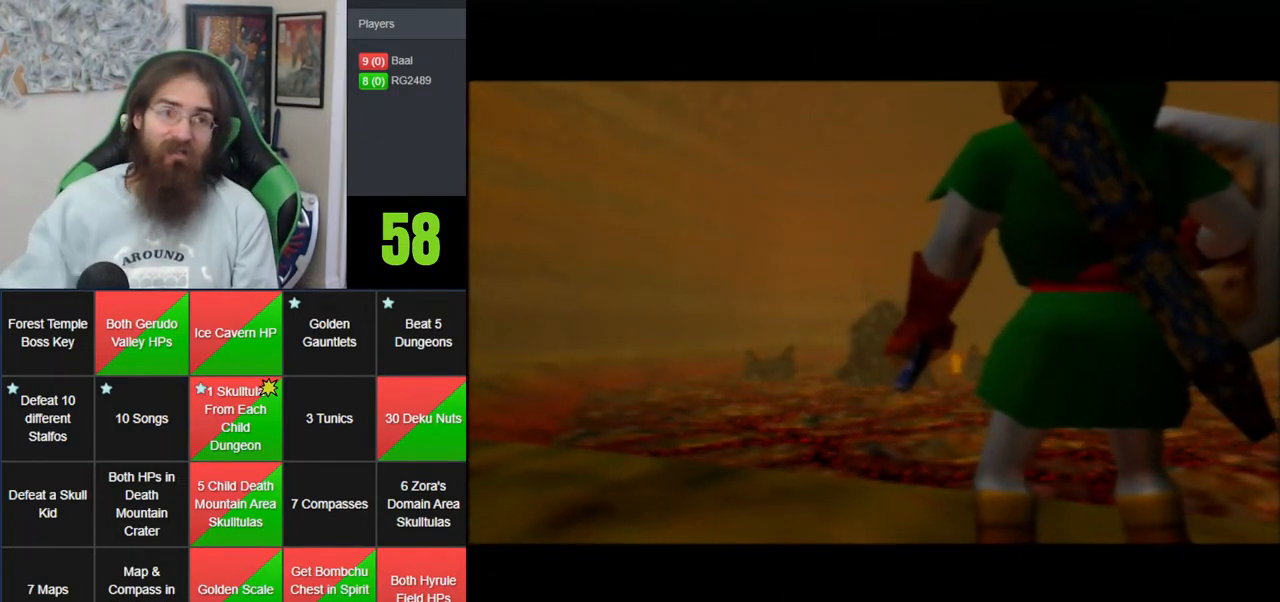
{"dt_ms": 500, "buttons": ["A"], "left_stick": "up", "events": [[300, "A", "down"], [383, "A", "up"], [433, "A", "down"]]}
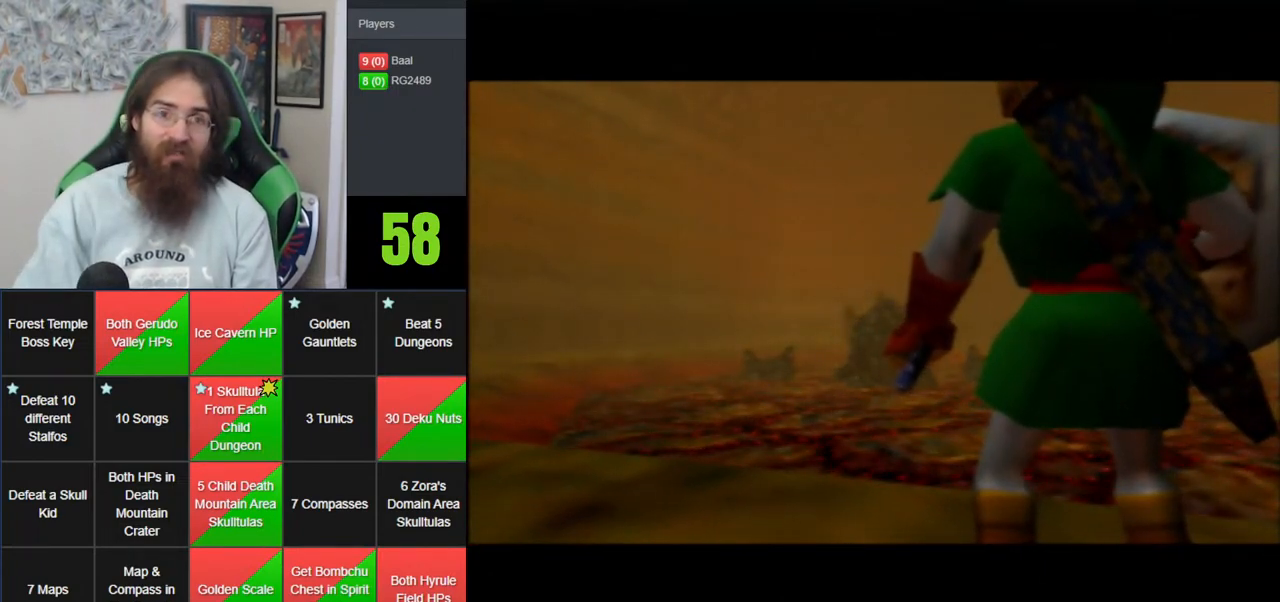
{"dt_ms": 500, "buttons": ["A"], "left_stick": "up", "events": [[67, "A", "up"], [133, "A", "down"], [233, "A", "up"], [317, "A", "down"], [417, "A", "up"], [500, "A", "down"]]}
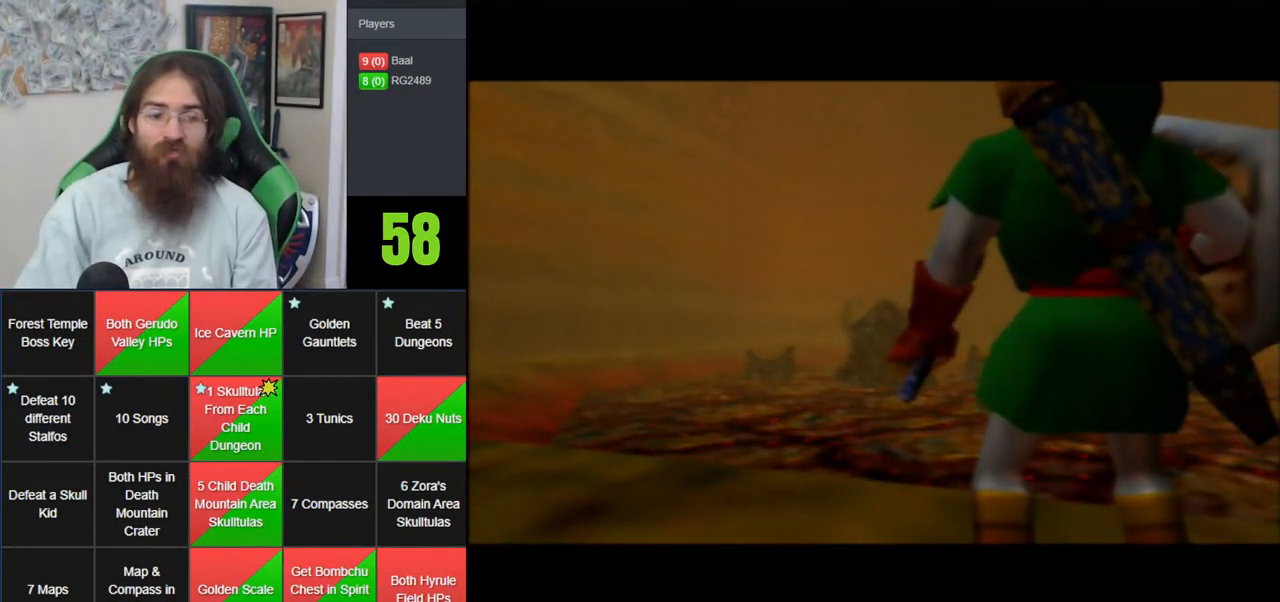
{"dt_ms": 500, "buttons": ["A"], "left_stick": "up", "events": [[133, "A", "up"], [200, "A", "down"], [317, "A", "up"], [383, "A", "down"]]}
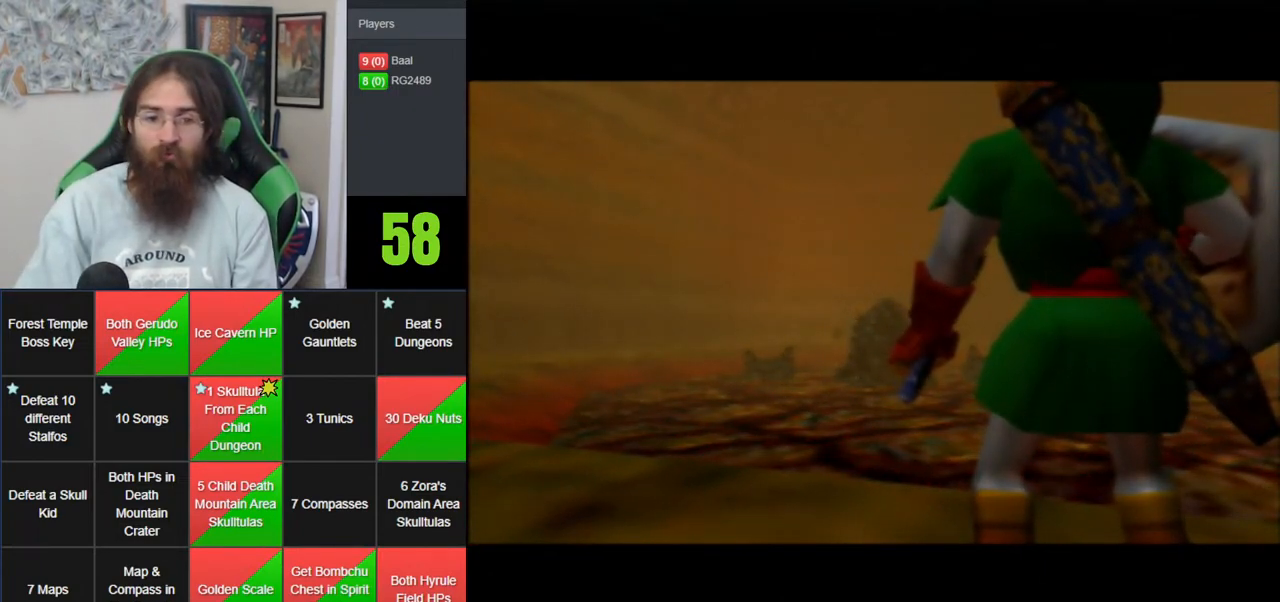
{"dt_ms": 500, "buttons": ["A"], "left_stick": "up", "events": [[17, "A", "up"], [67, "A", "down"], [183, "A", "up"], [250, "A", "down"]]}
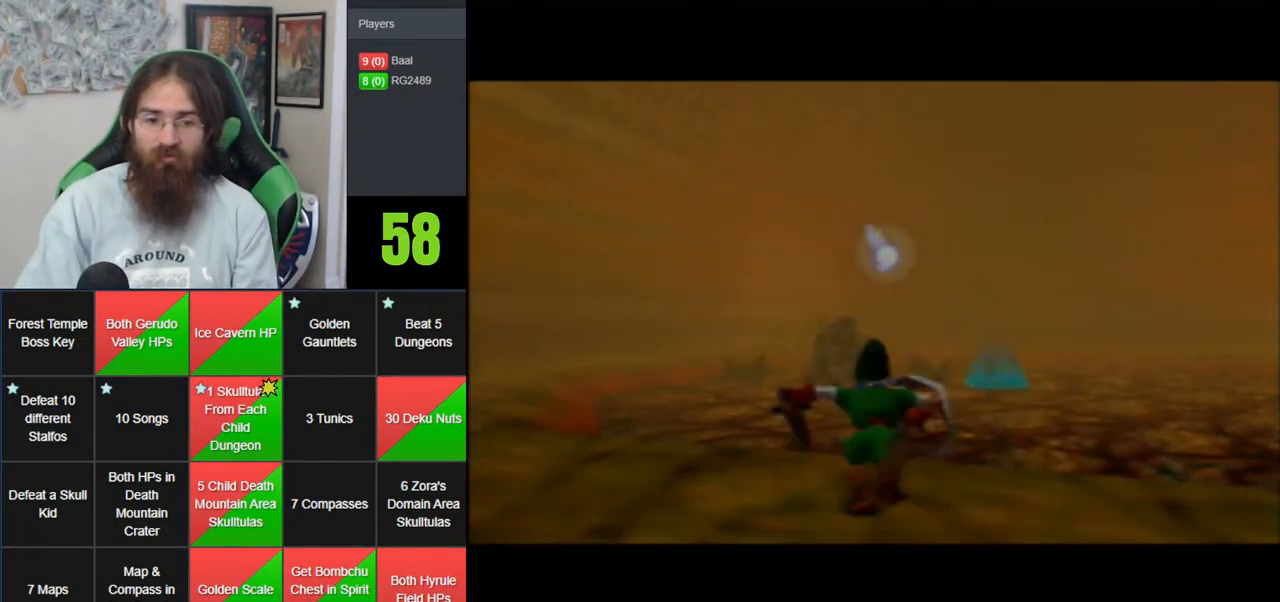
{"dt_ms": 500, "buttons": [], "left_stick": "up-right", "events": [[133, "A", "up"], [383, "left_stick", "up-right"]]}
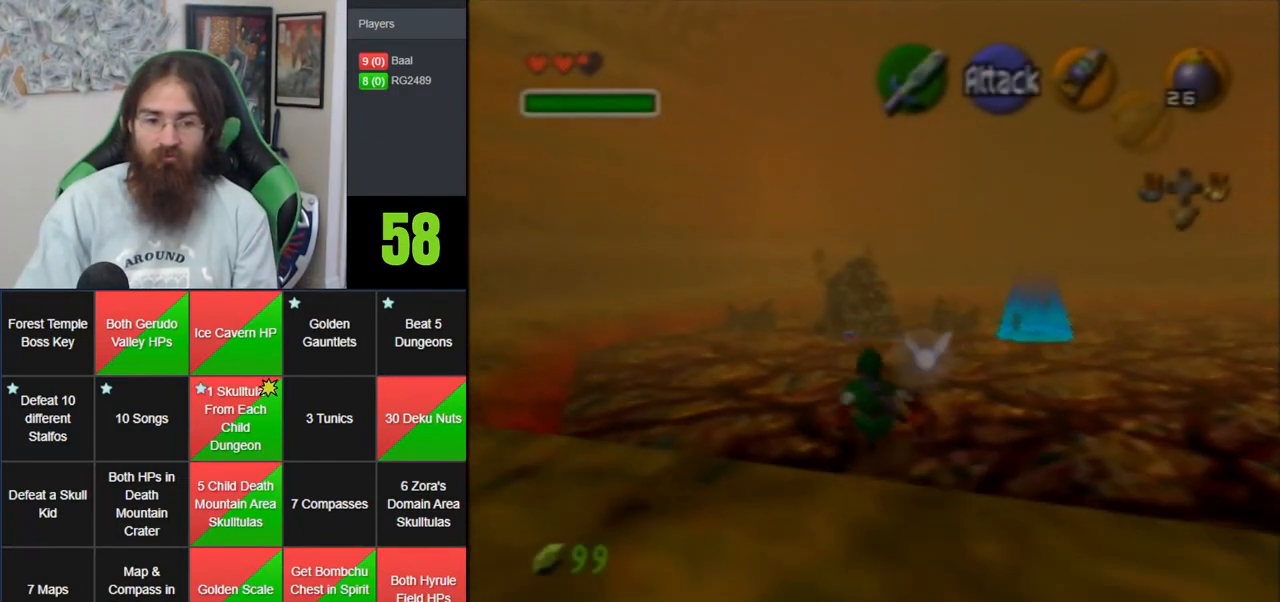
{"dt_ms": 500, "buttons": [], "left_stick": "up-right", "events": [[33, "A", "down"], [433, "A", "up"]]}
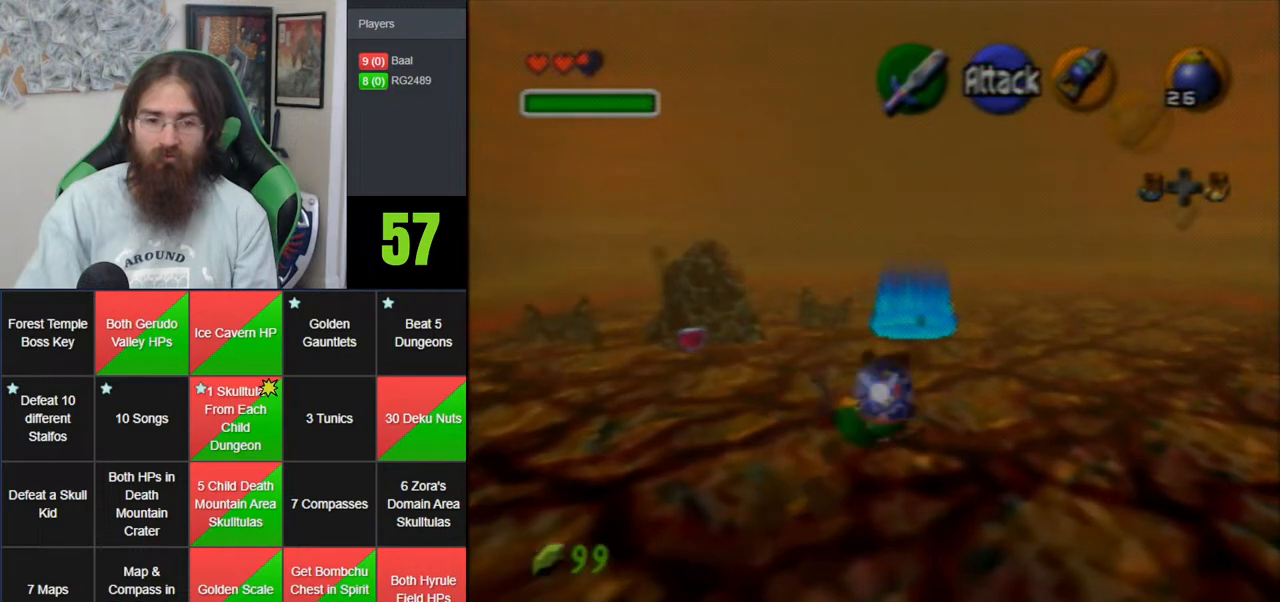
{"dt_ms": 500, "buttons": ["A"], "left_stick": "up", "events": [[100, "left_stick", "up"], [383, "A", "down"]]}
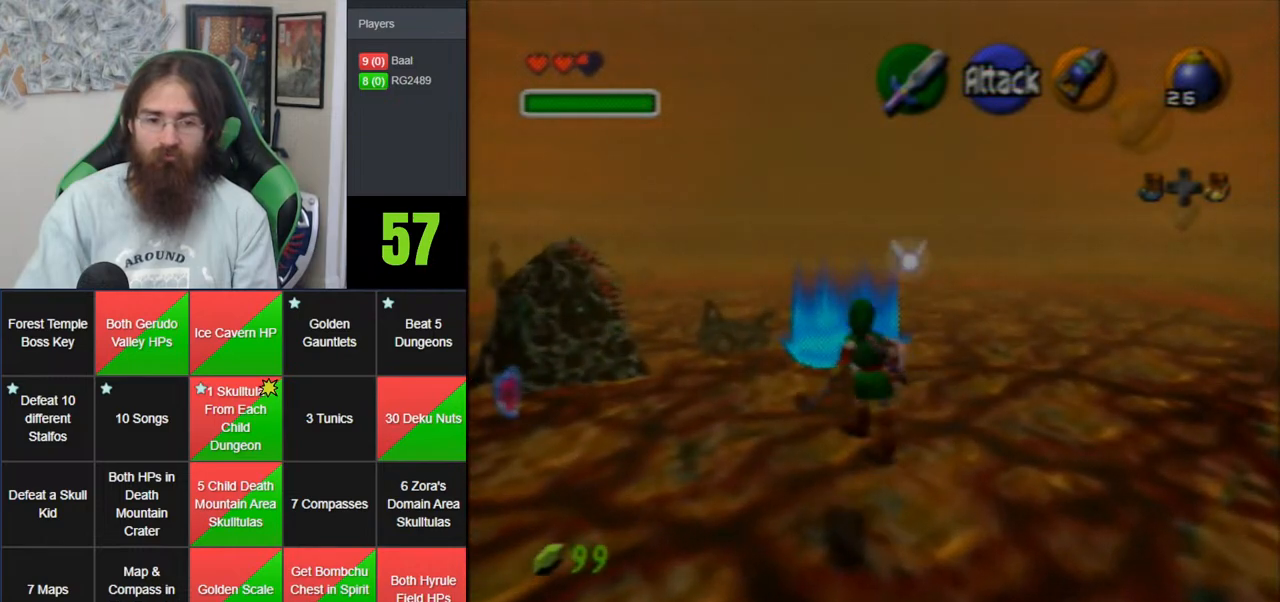
{"dt_ms": 500, "buttons": [], "left_stick": "center", "events": [[217, "A", "up"], [383, "left_stick", "center"]]}
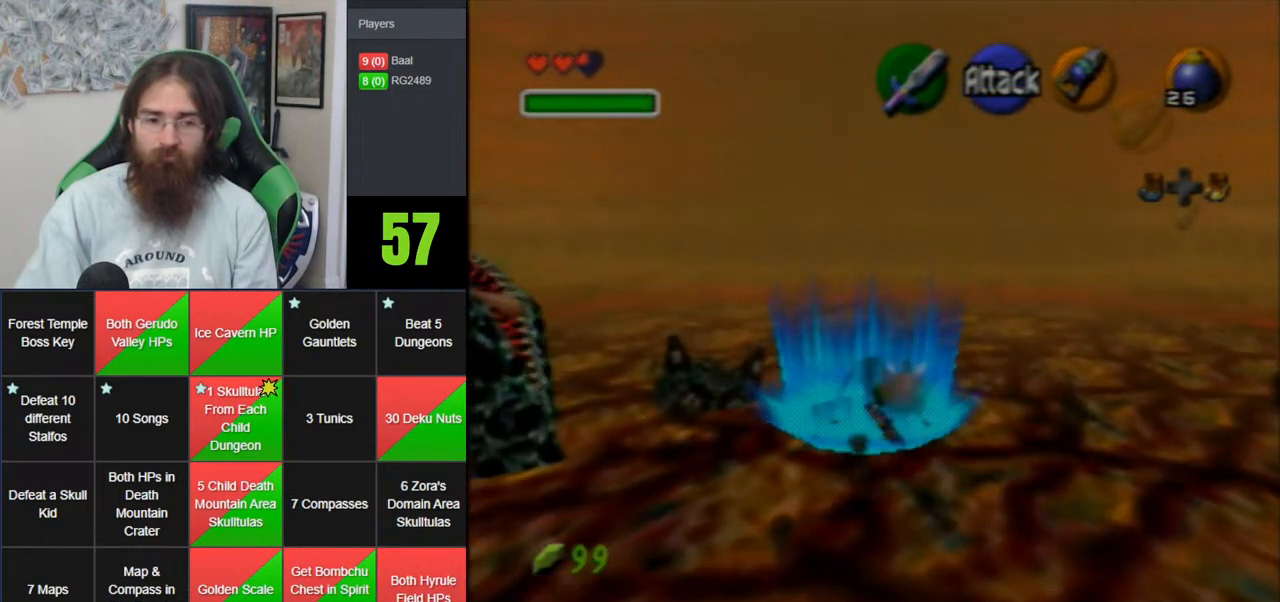
{"dt_ms": 1000, "buttons": [], "left_stick": "center", "events": [[233, "left_stick", "down"], [450, "left_stick", "center"]]}
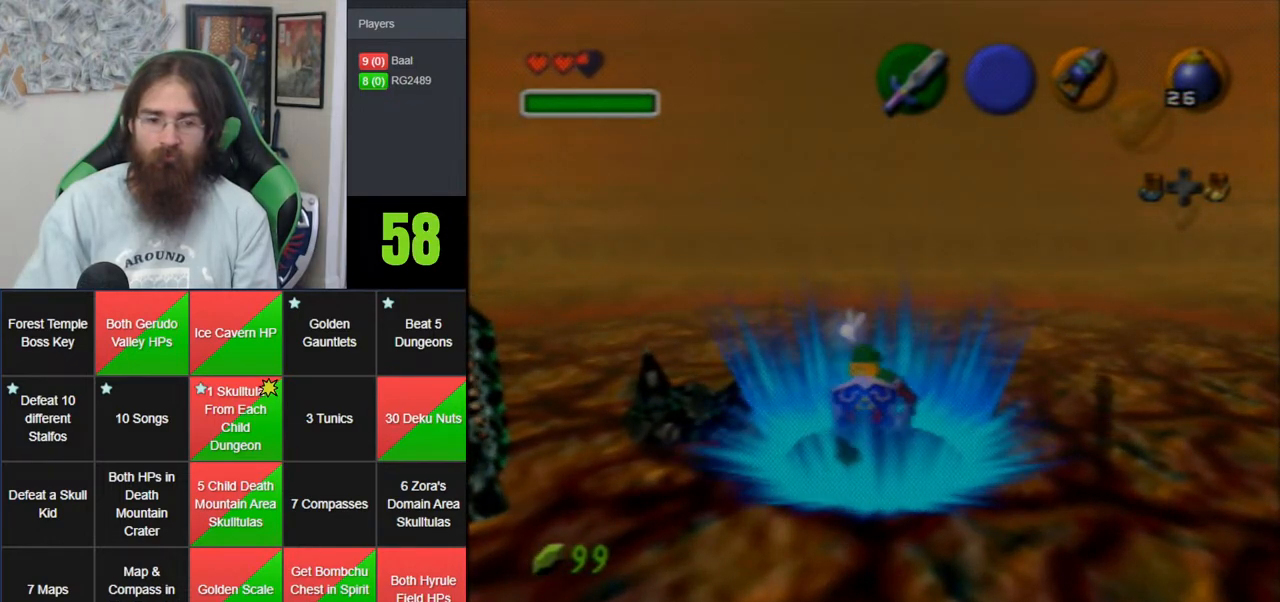
{"dt_ms": 500, "buttons": [], "left_stick": "center", "events": []}
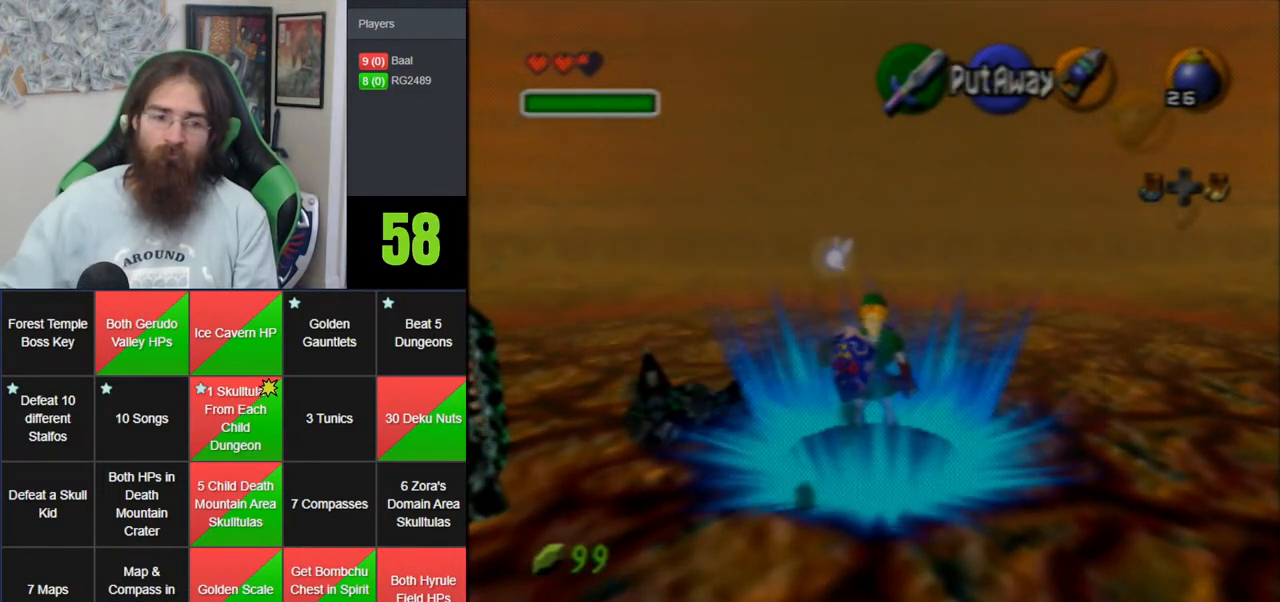
{"dt_ms": 500, "buttons": [], "left_stick": "center", "events": []}
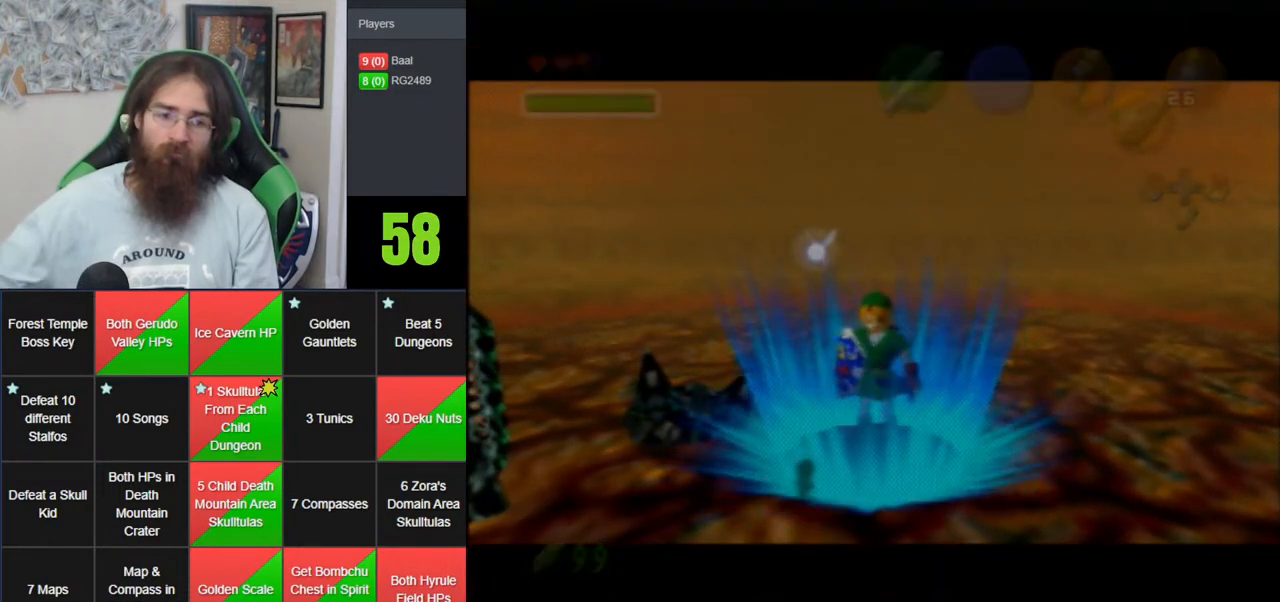
{"dt_ms": 500, "buttons": ["A"], "left_stick": "center", "events": [[500, "A", "down"]]}
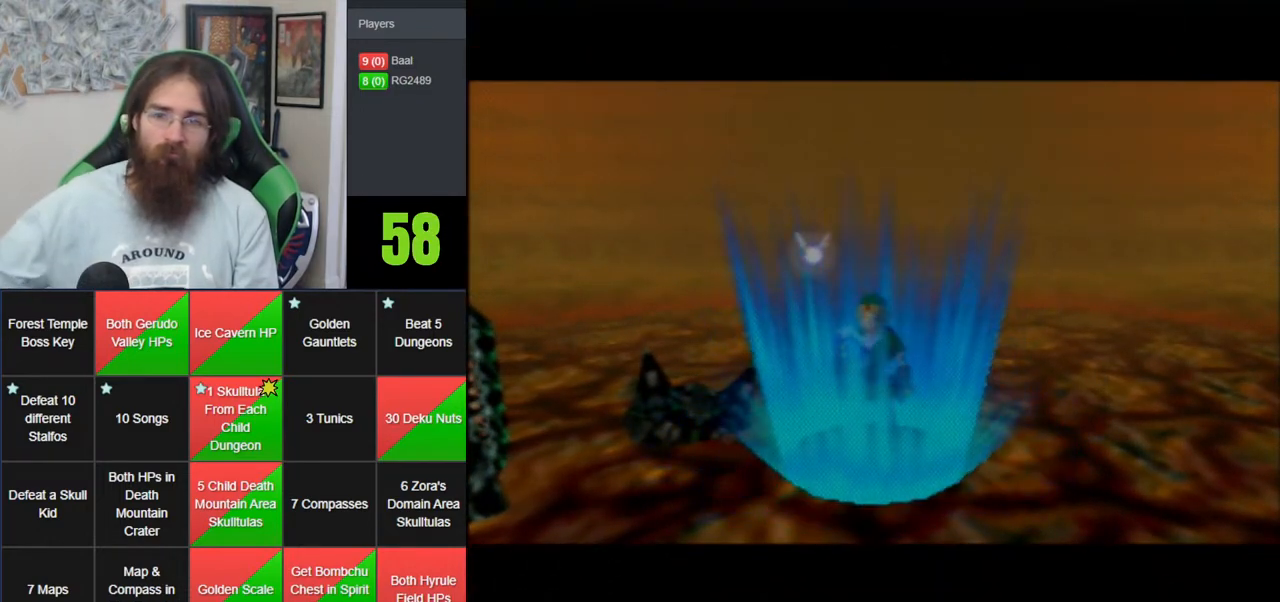
{"dt_ms": 500, "buttons": [], "left_stick": "center", "events": [[100, "A", "up"], [200, "A", "down"], [267, "A", "up"]]}